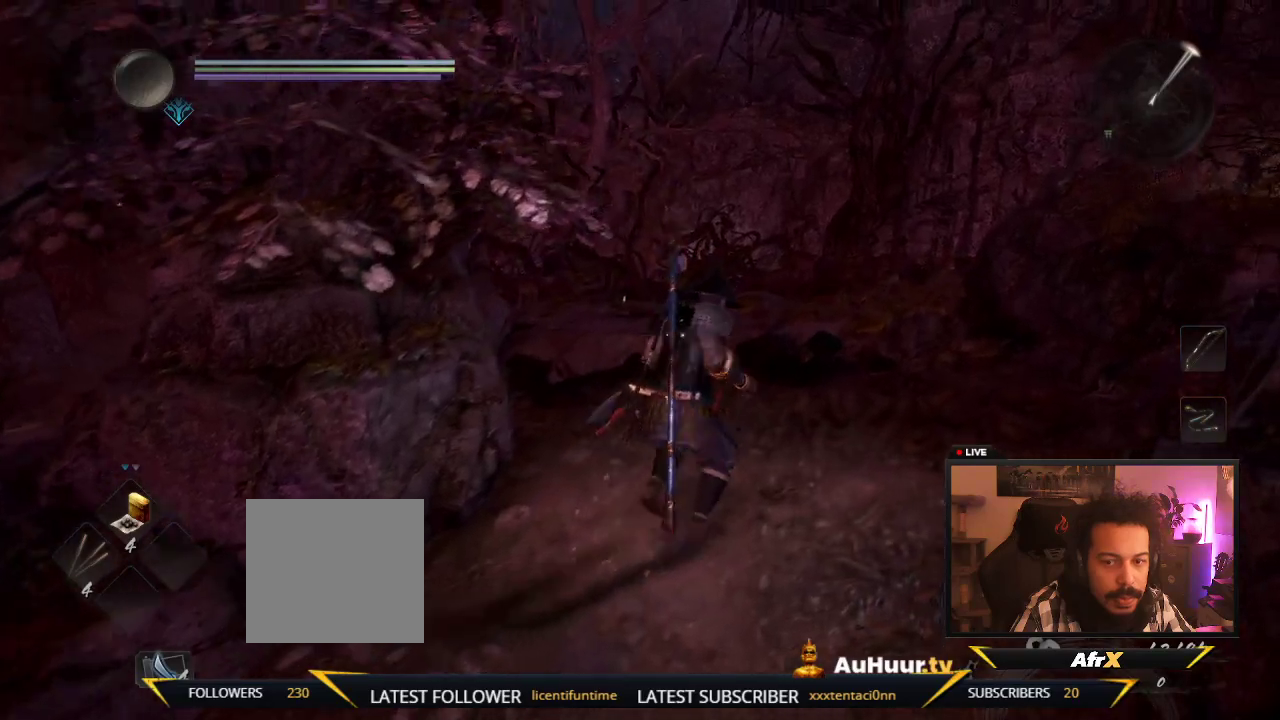
Gameplay with a controller (Xbox layout); each line is a JSON object with the inputs held at the frame after it (dt_ms = milliseconds from this image to that frame). "events" lists button and stick changes between this image and that frame as [ms after this image, input, new state], when the widget could be followed in between. This overlay highlights the sticks when they move; stick clicks (L3 R3) are not distinguishable. Not read: L3 R3.
{"dt_ms": 400, "buttons": ["R1"], "left_stick": "up-right", "right_stick": "center"}
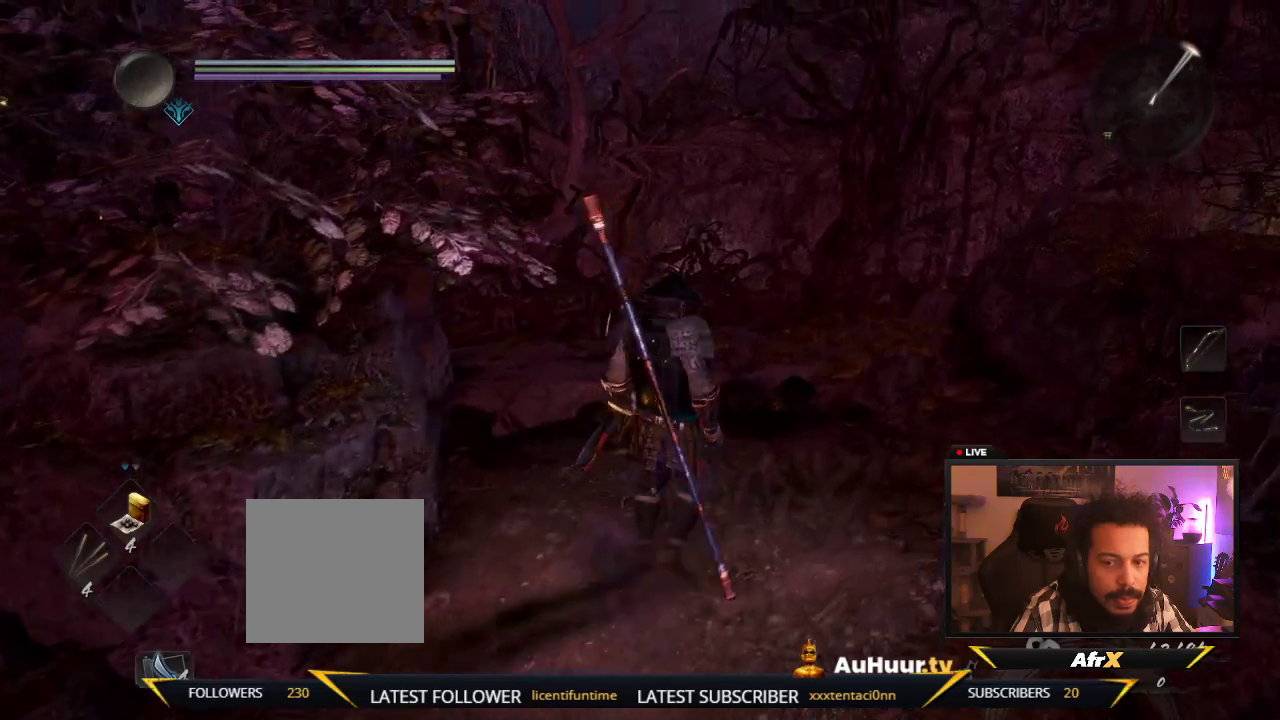
{"dt_ms": 700, "buttons": [], "left_stick": "down-left", "right_stick": "down-left"}
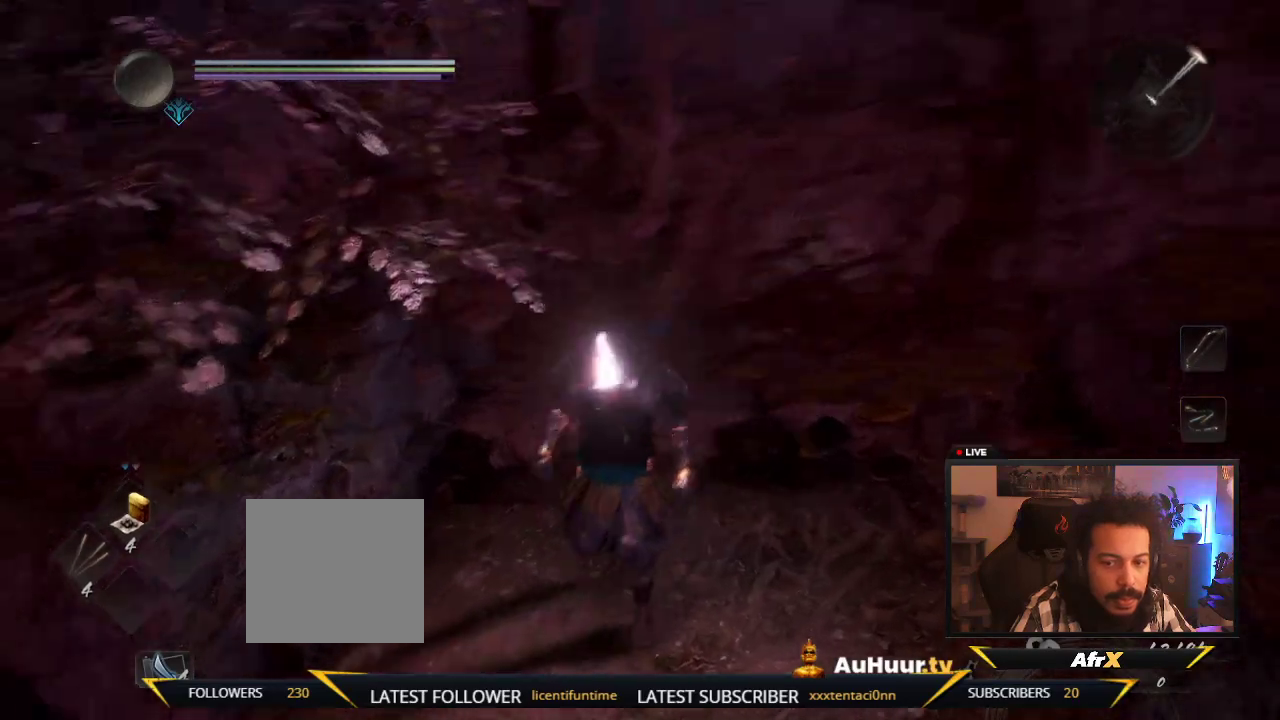
{"dt_ms": 400, "buttons": [], "left_stick": "down-left", "right_stick": "center"}
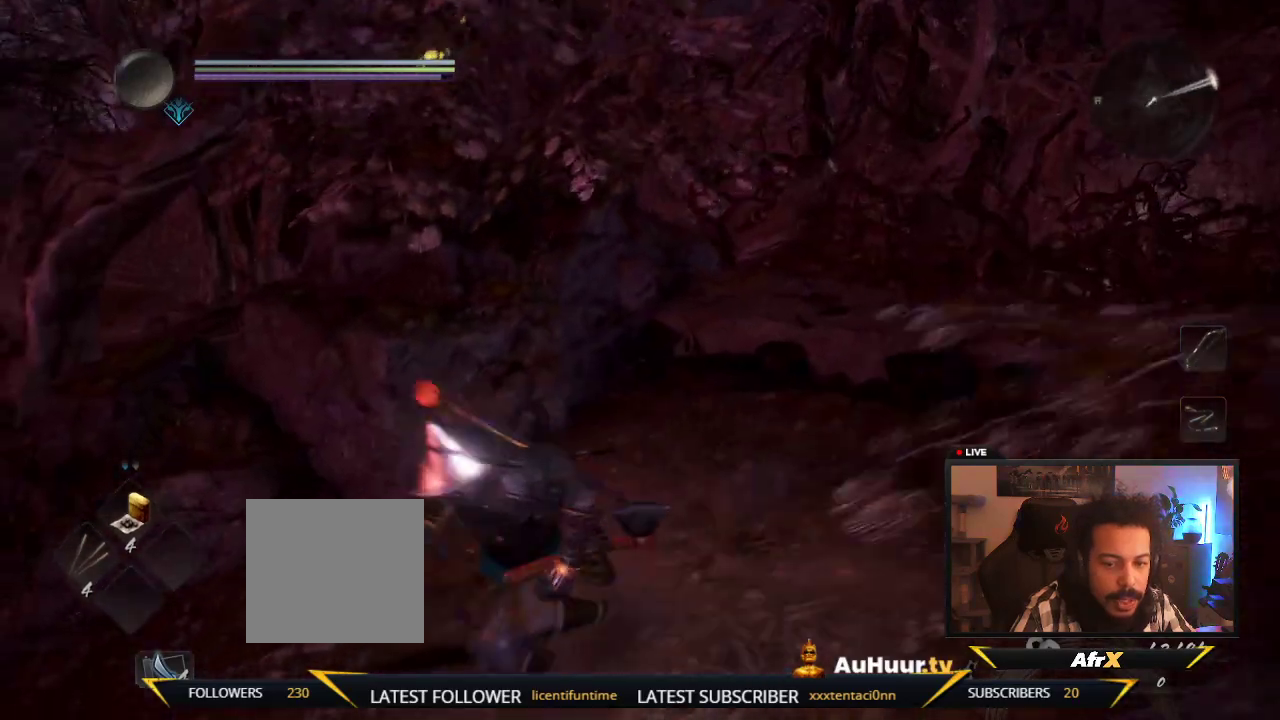
{"dt_ms": 300, "buttons": [], "left_stick": "left", "right_stick": "right"}
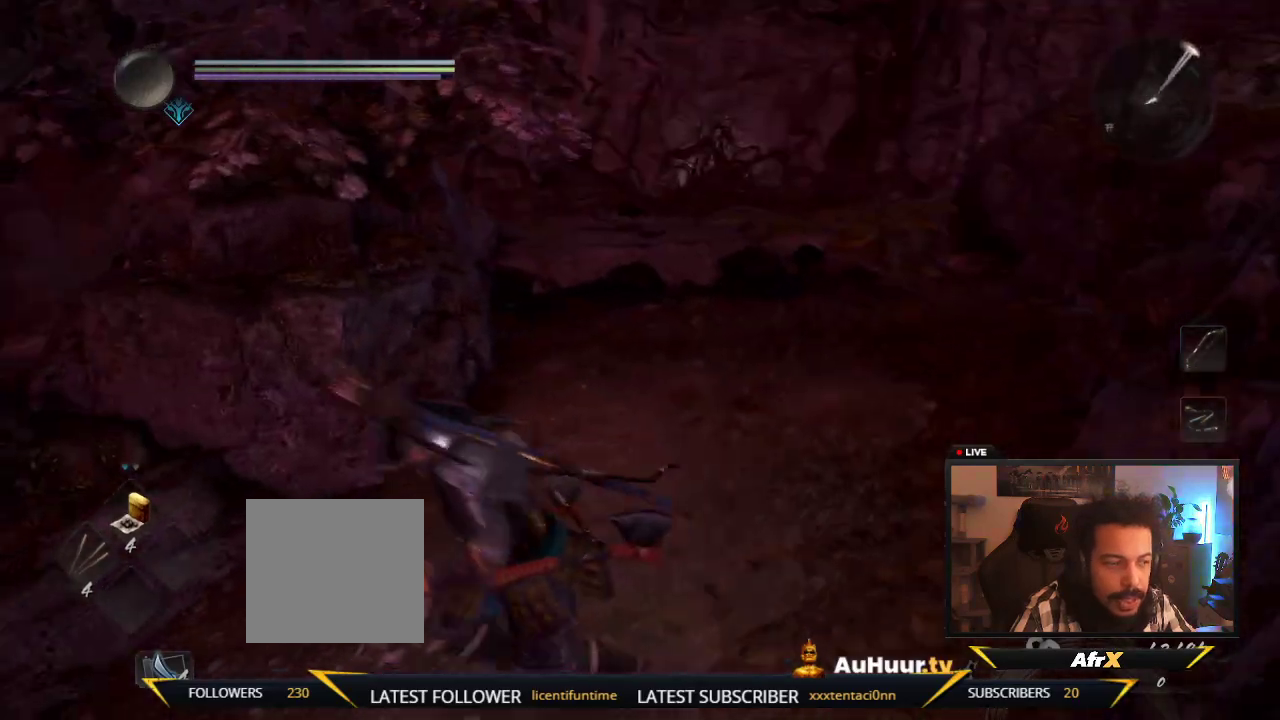
{"dt_ms": 600, "buttons": [], "left_stick": "center", "right_stick": "center"}
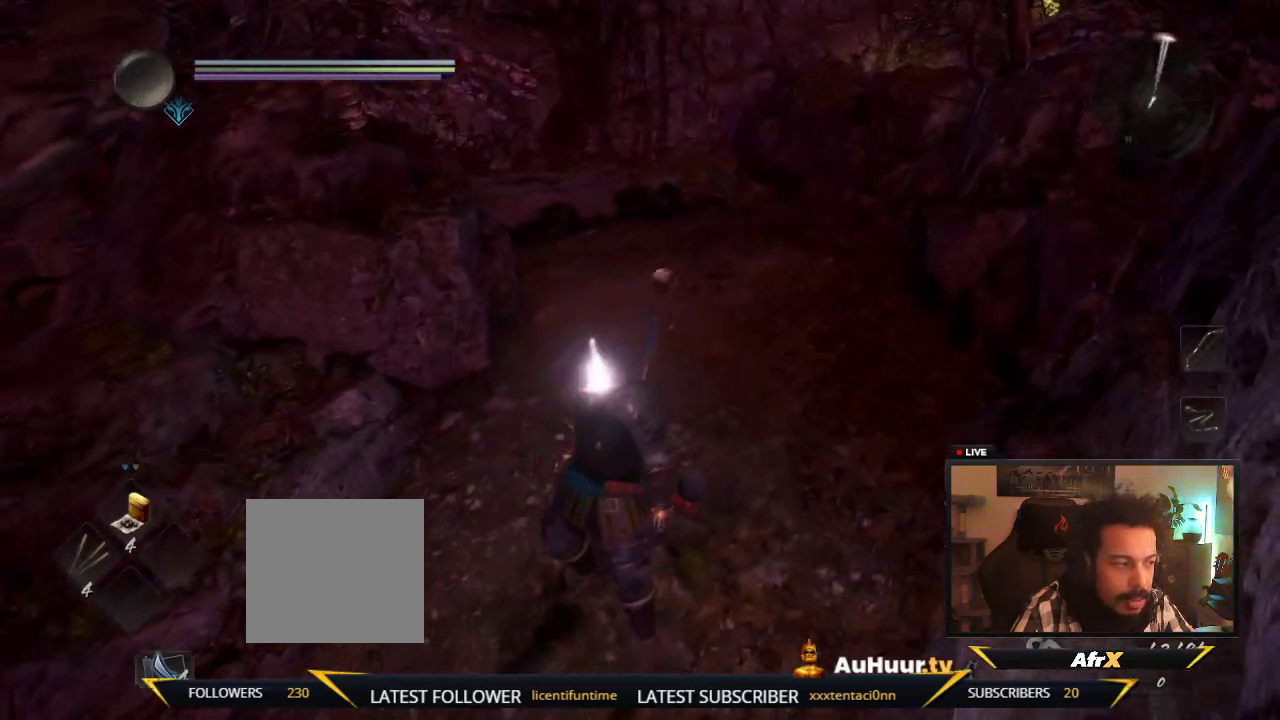
{"dt_ms": 600, "buttons": [], "left_stick": "center", "right_stick": "center"}
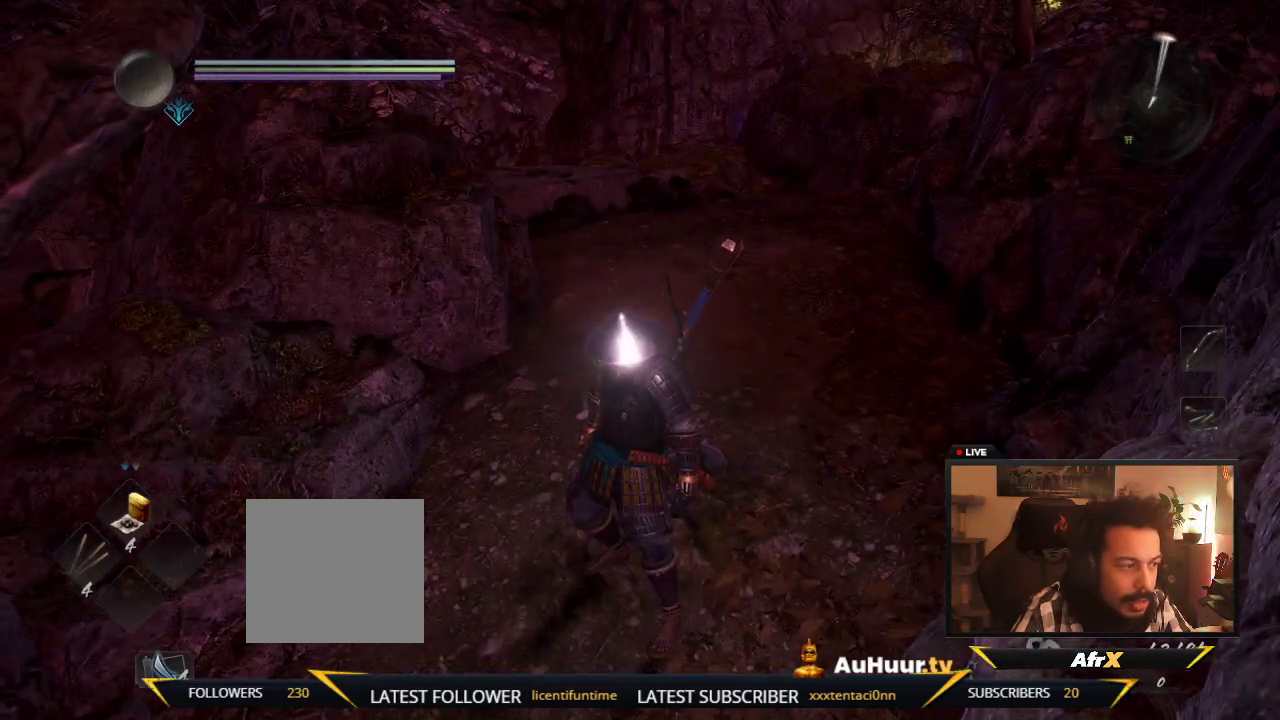
{"dt_ms": 500, "buttons": [], "left_stick": "center", "right_stick": "center"}
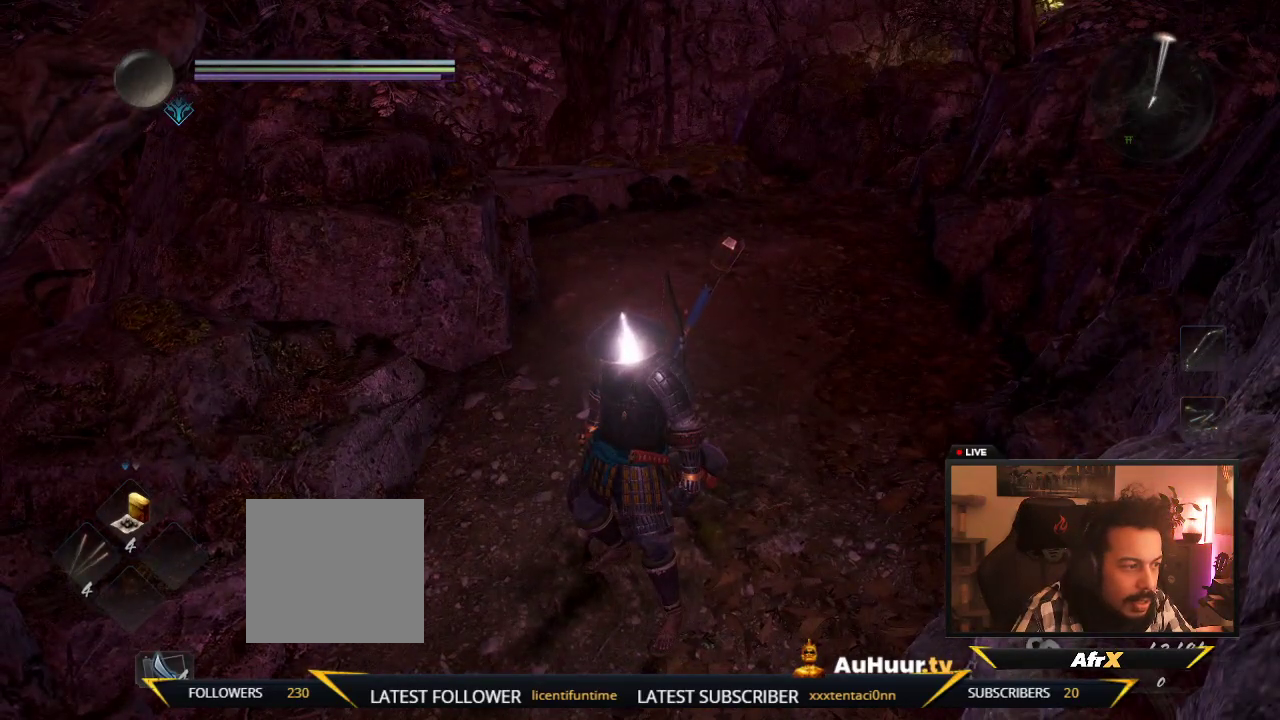
{"dt_ms": 500, "buttons": [], "left_stick": "center", "right_stick": "center"}
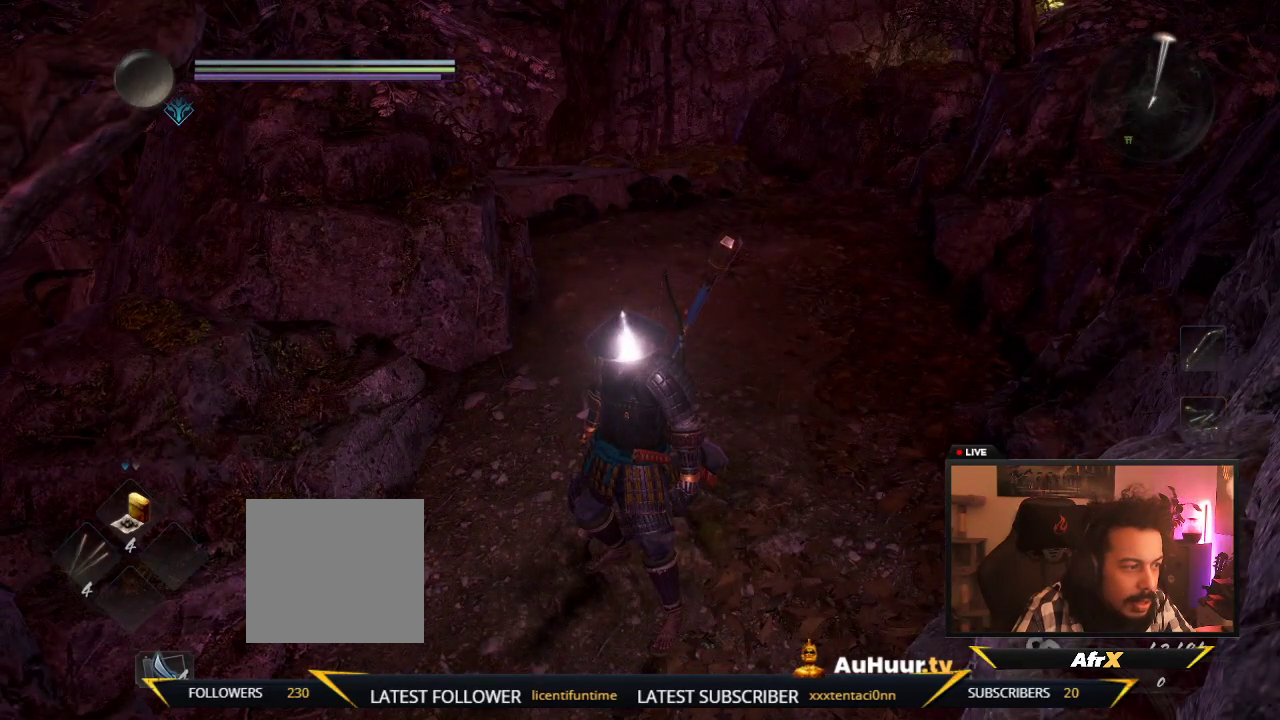
{"dt_ms": 500, "buttons": [], "left_stick": "center", "right_stick": "center"}
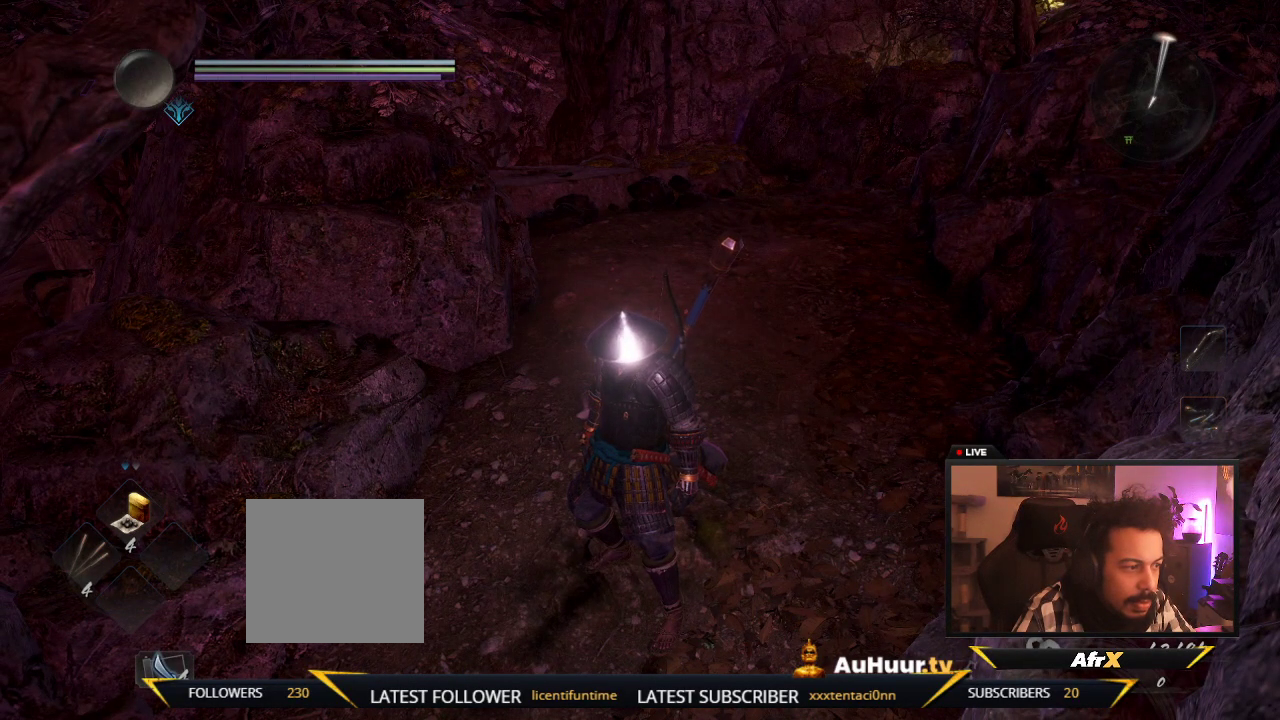
{"dt_ms": 500, "buttons": [], "left_stick": "center", "right_stick": "center", "events": []}
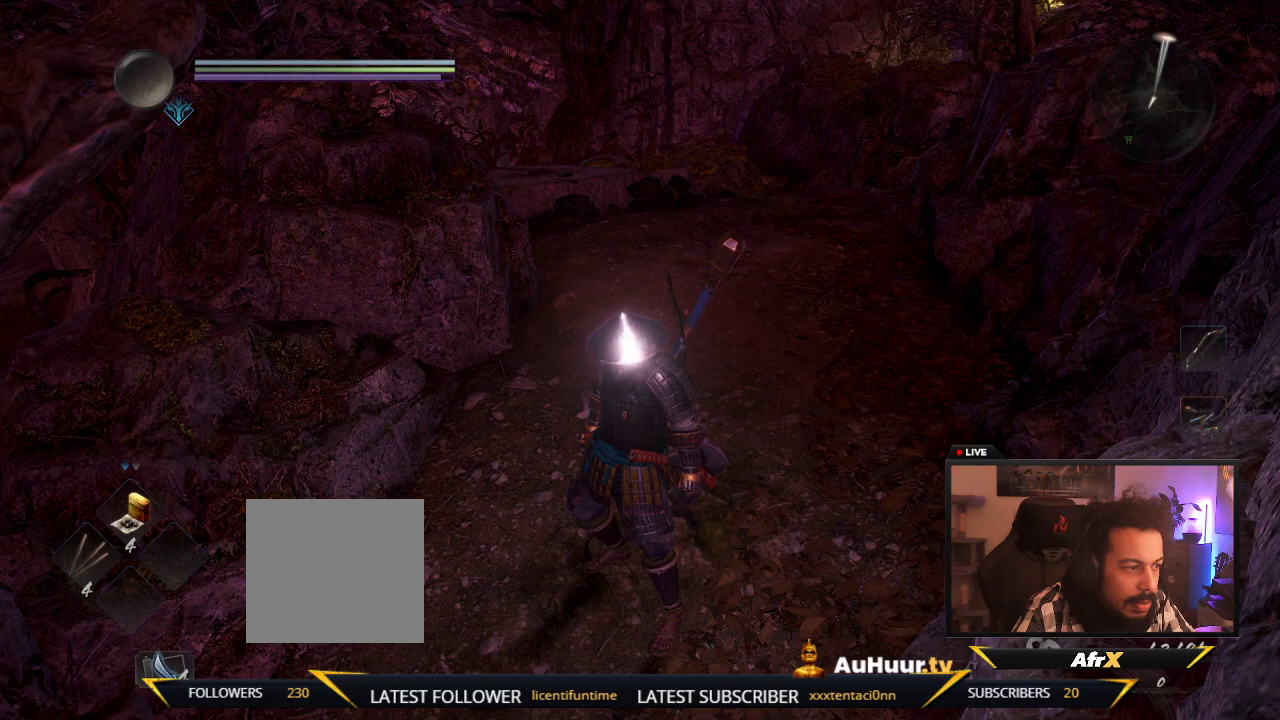
{"dt_ms": 500, "buttons": [], "left_stick": "center", "right_stick": "center", "events": []}
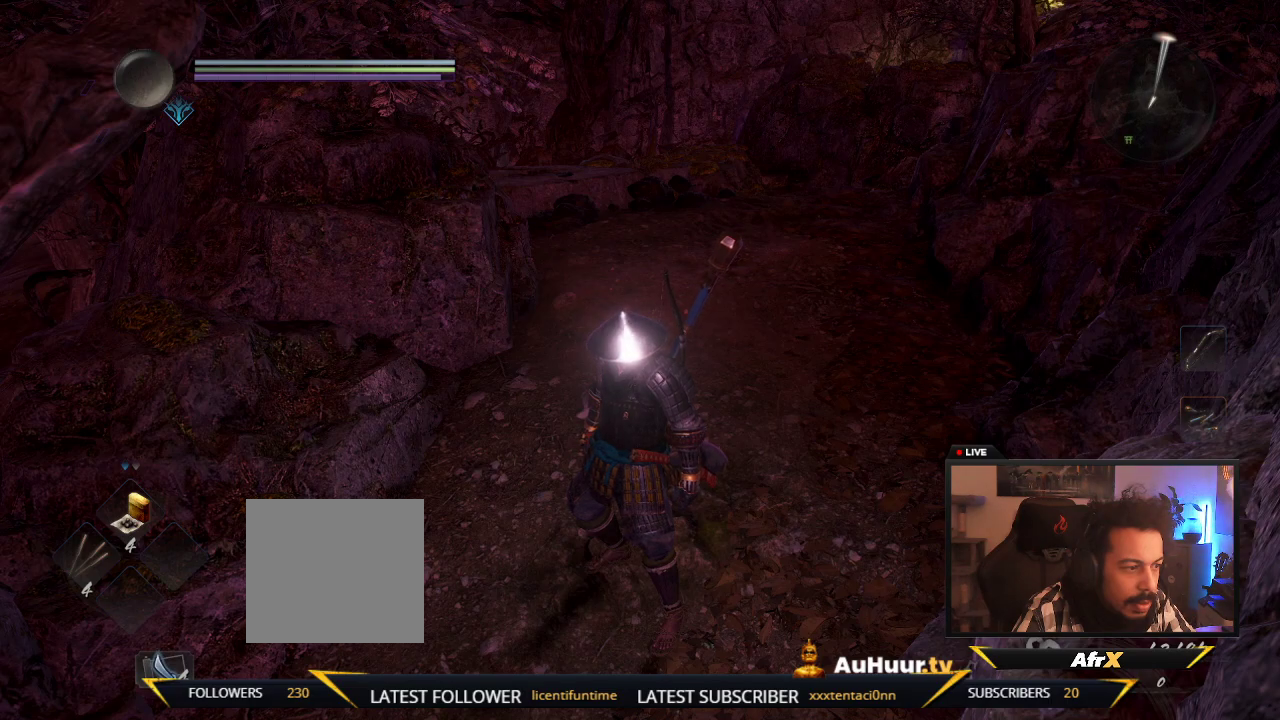
{"dt_ms": 700, "buttons": ["Y"], "left_stick": "center", "right_stick": "center", "events": [[117, "Y", "down"]]}
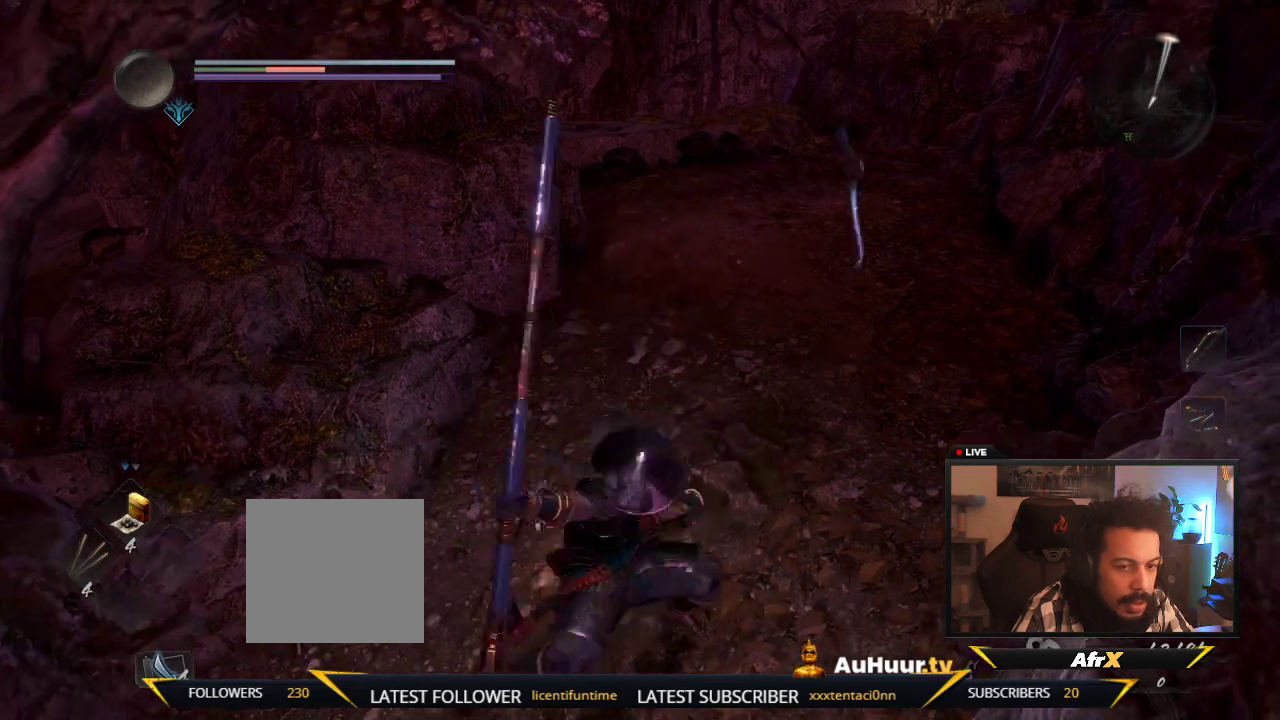
{"dt_ms": 300, "buttons": [], "left_stick": "center", "right_stick": "center", "events": [[283, "Y", "up"]]}
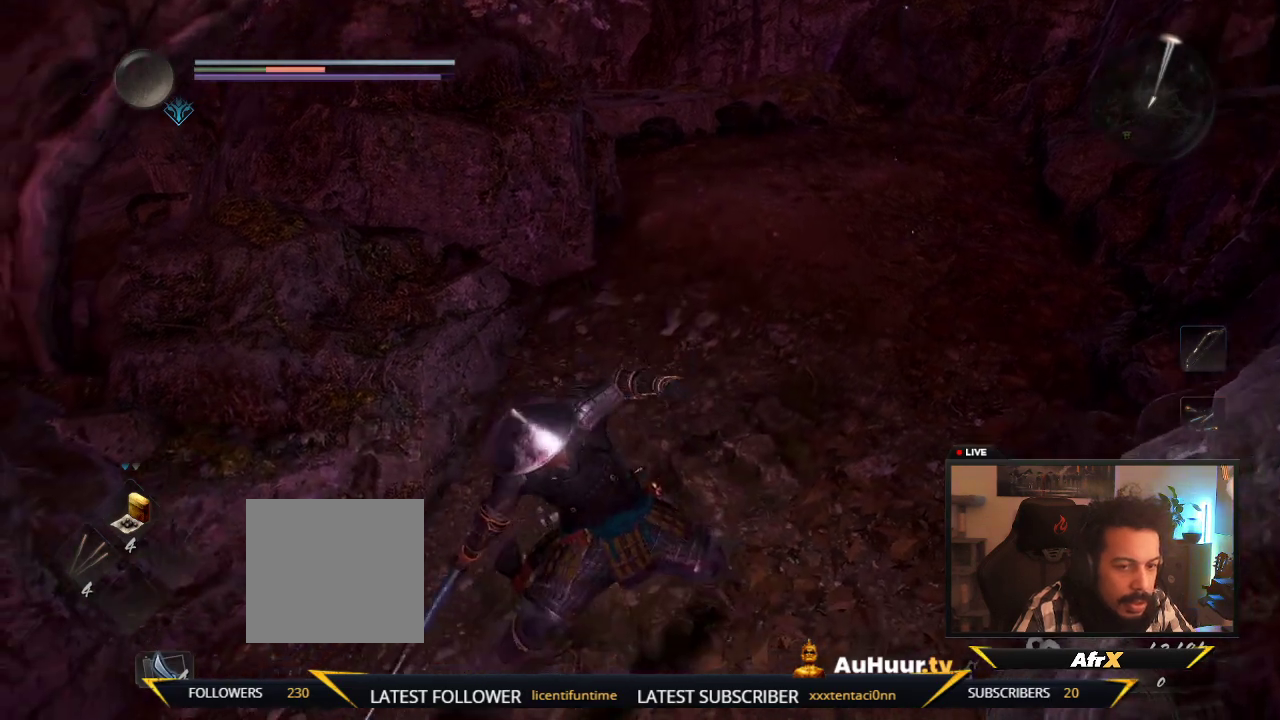
{"dt_ms": 500, "buttons": [], "left_stick": "center", "right_stick": "center", "events": []}
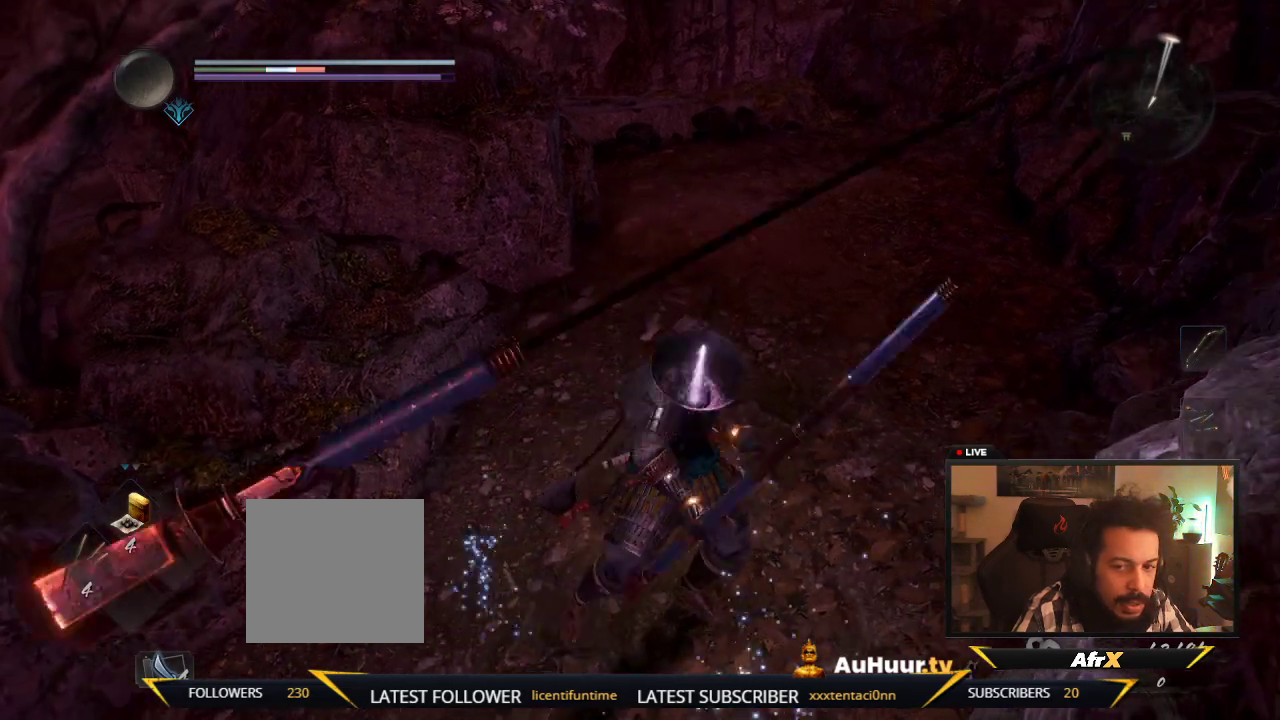
{"dt_ms": 500, "buttons": ["R1"], "left_stick": "center", "right_stick": "center", "events": [[150, "R1", "down"]]}
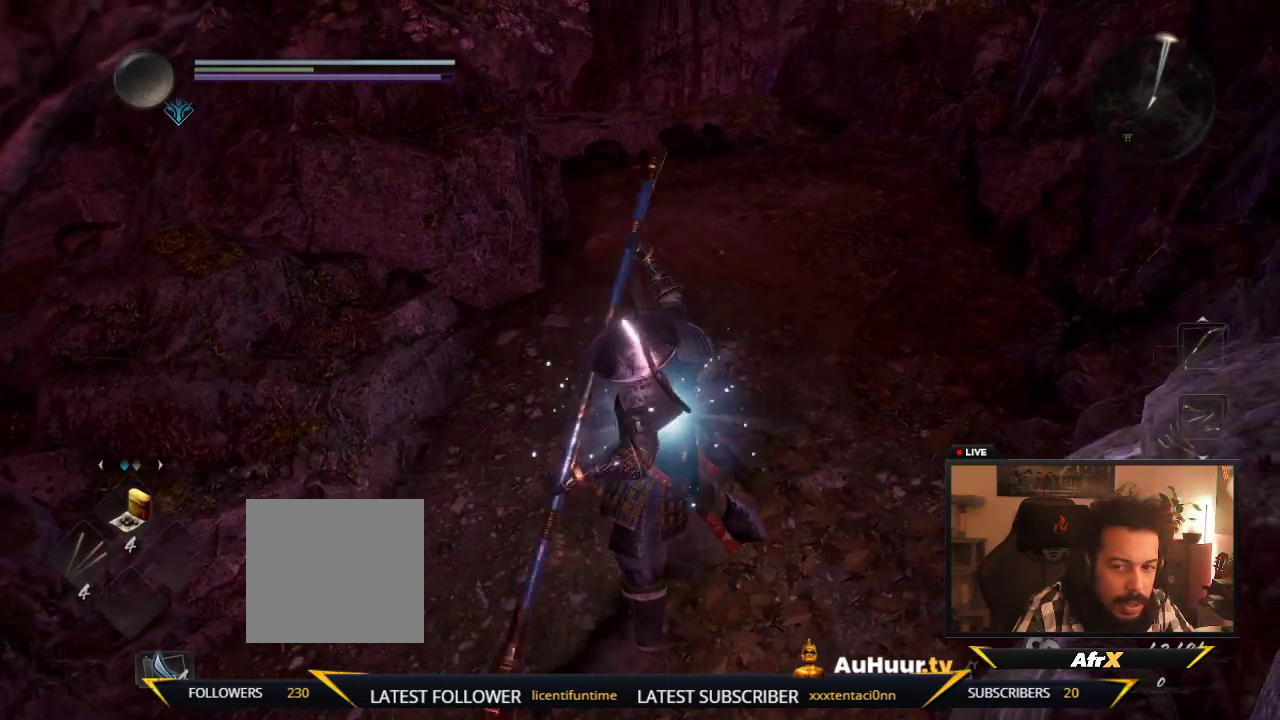
{"dt_ms": 500, "buttons": ["R1"], "left_stick": "center", "right_stick": "center", "events": []}
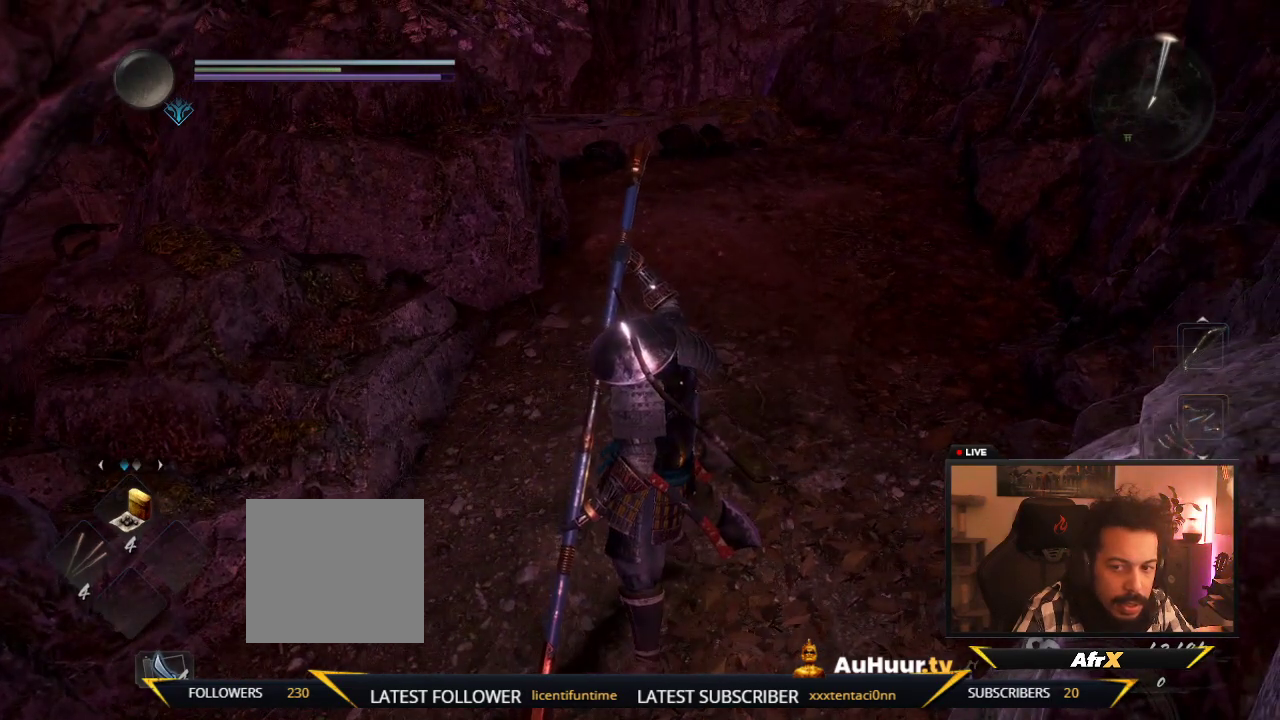
{"dt_ms": 500, "buttons": [], "left_stick": "center", "right_stick": "center", "events": [[450, "R1", "up"]]}